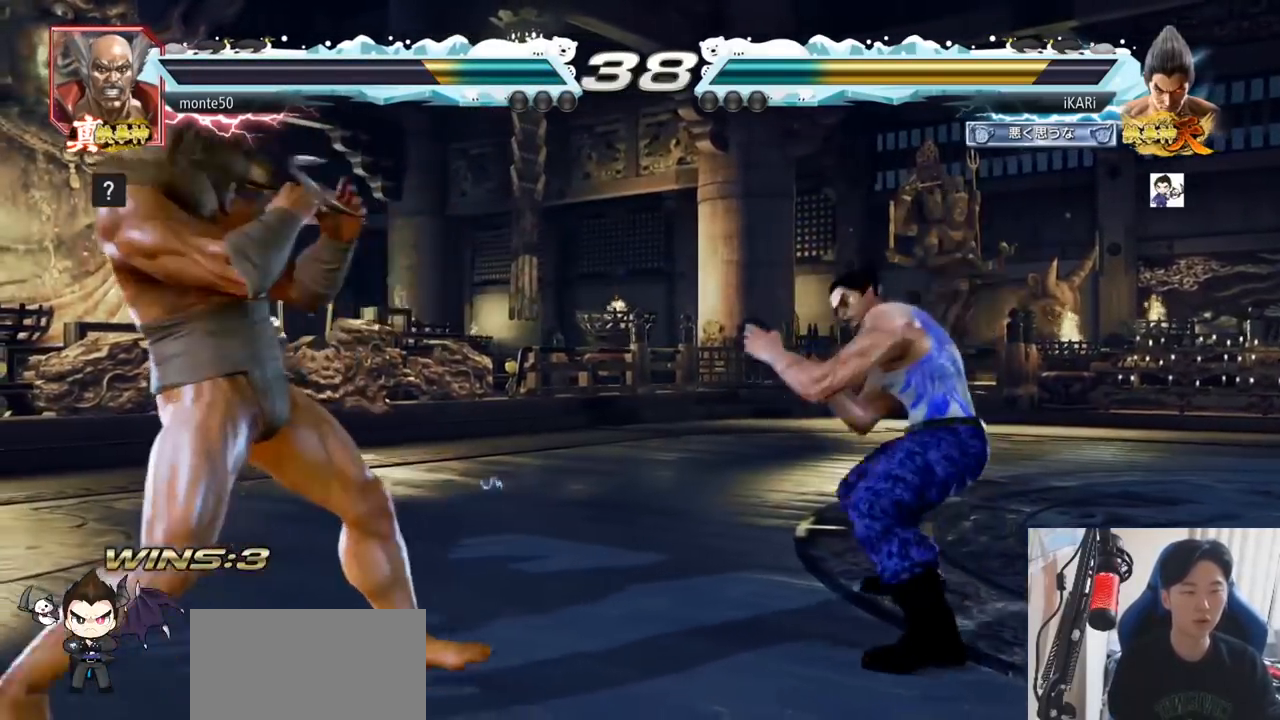
Gameplay with a controller (arcade stick); each line is a JSON object with the inputs held at the frame after it. "events" lists button and stick changes between this image and that frame as [ms after this image, input, new state], when the widget could be followed in between. Not read: L3 R3.
{"buttons": [], "left_stick": "center", "events": [[117, "left_stick", "right"], [300, "left_stick", "center"]]}
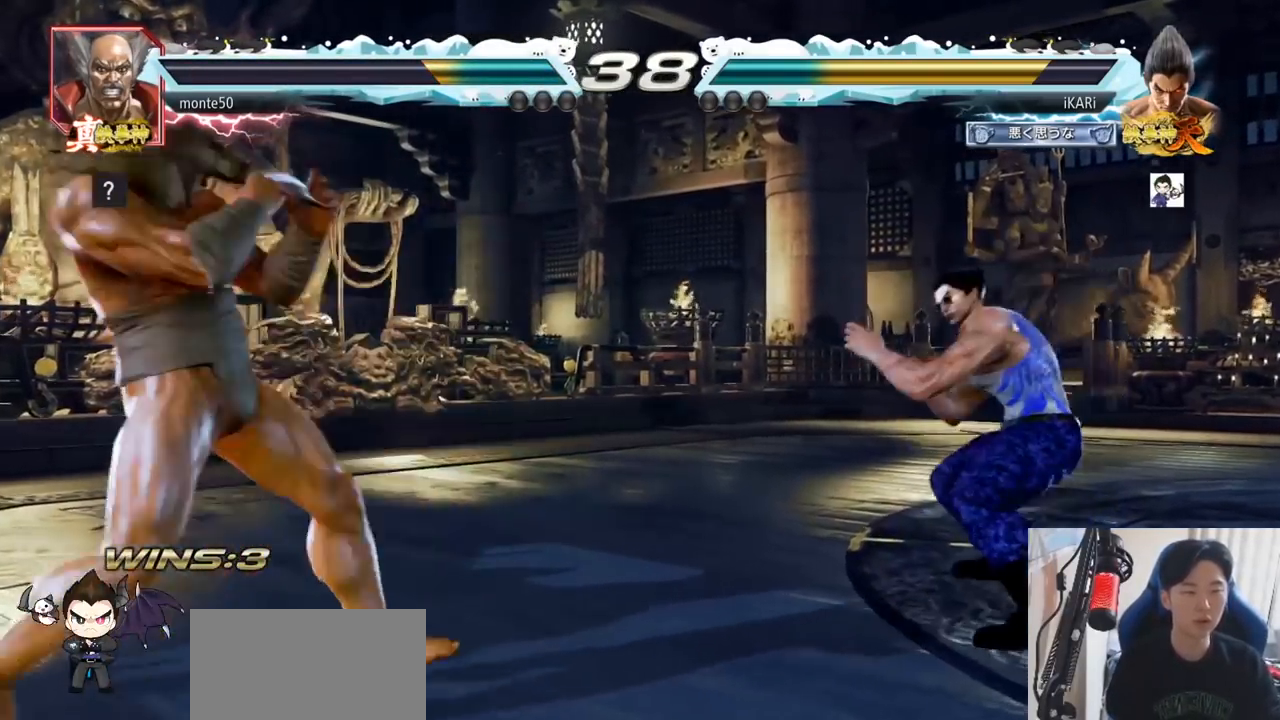
{"buttons": [], "left_stick": "center", "events": [[17, "left_stick", "right"], [150, "left_stick", "center"], [267, "left_stick", "up"], [351, "left_stick", "center"]]}
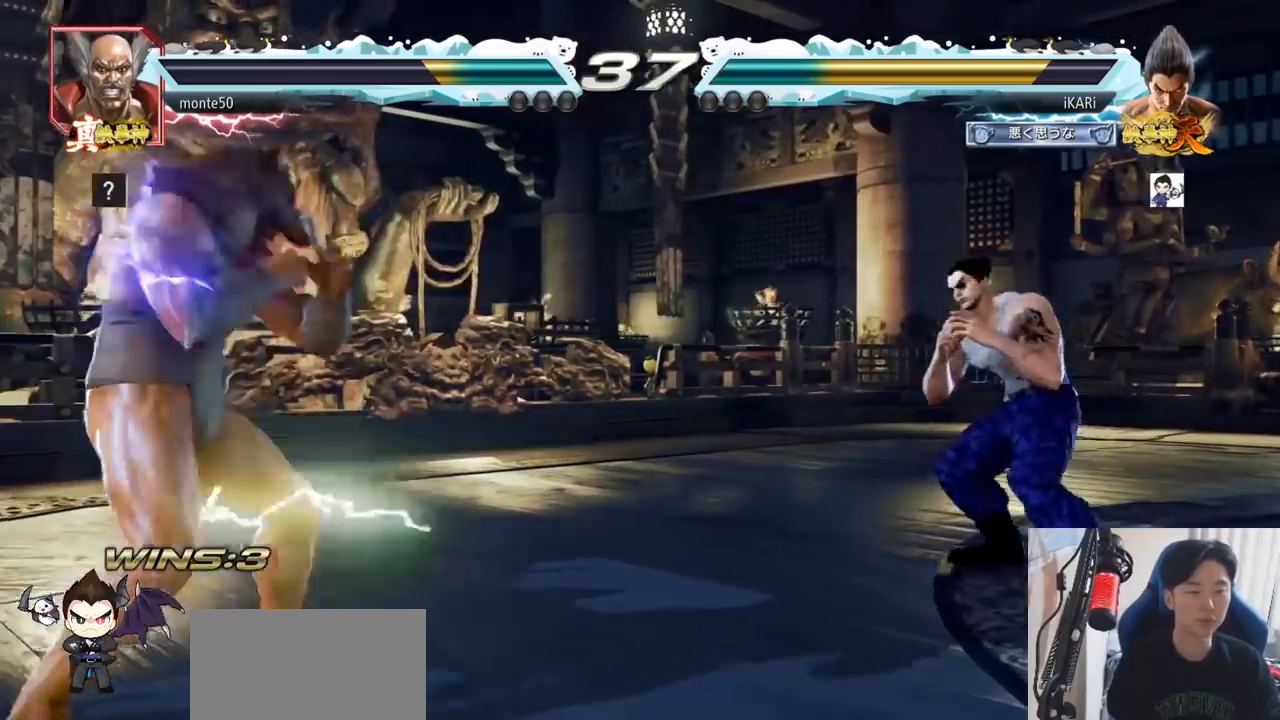
{"buttons": [], "left_stick": "right", "events": [[67, "left_stick", "right"], [283, "left_stick", "center"], [467, "left_stick", "right"]]}
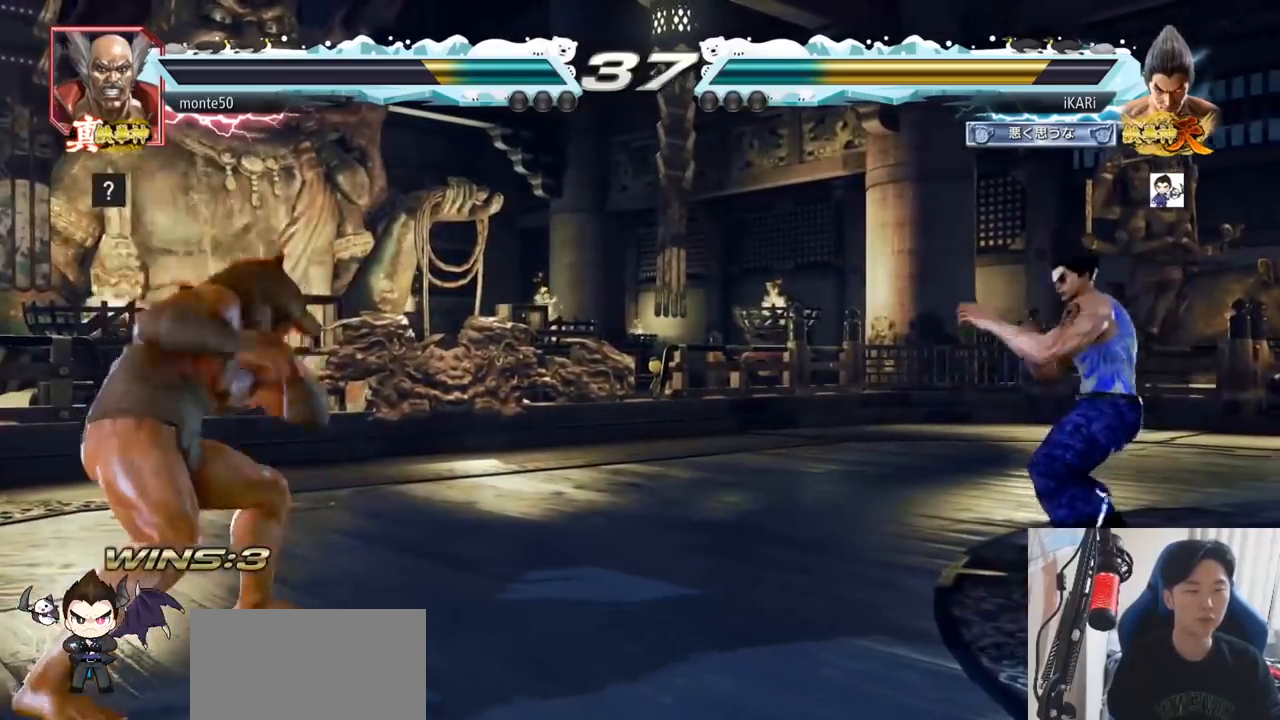
{"buttons": [], "left_stick": "right", "events": [[167, "left_stick", "center"], [384, "left_stick", "right"]]}
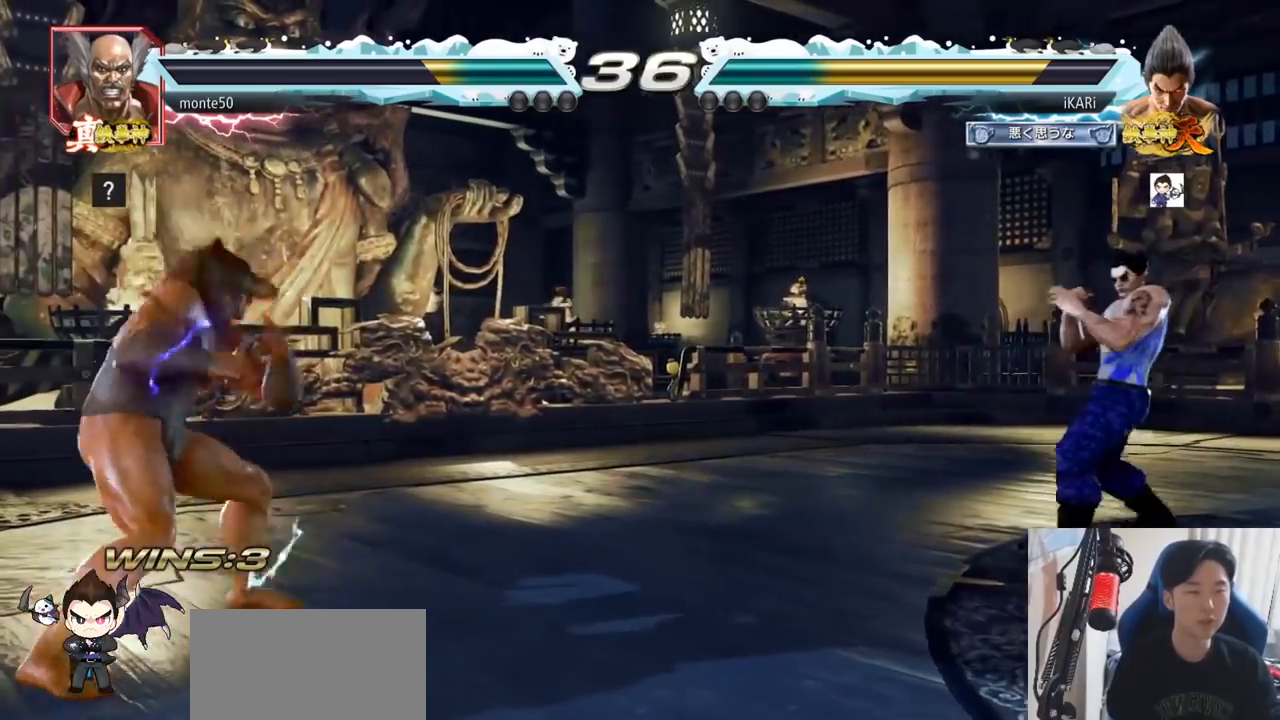
{"buttons": [], "left_stick": "center", "events": [[17, "left_stick", "center"], [67, "left_stick", "down"], [117, "left_stick", "center"], [167, "left_stick", "right"], [233, "left_stick", "center"], [283, "left_stick", "right"], [417, "left_stick", "up"], [467, "left_stick", "center"]]}
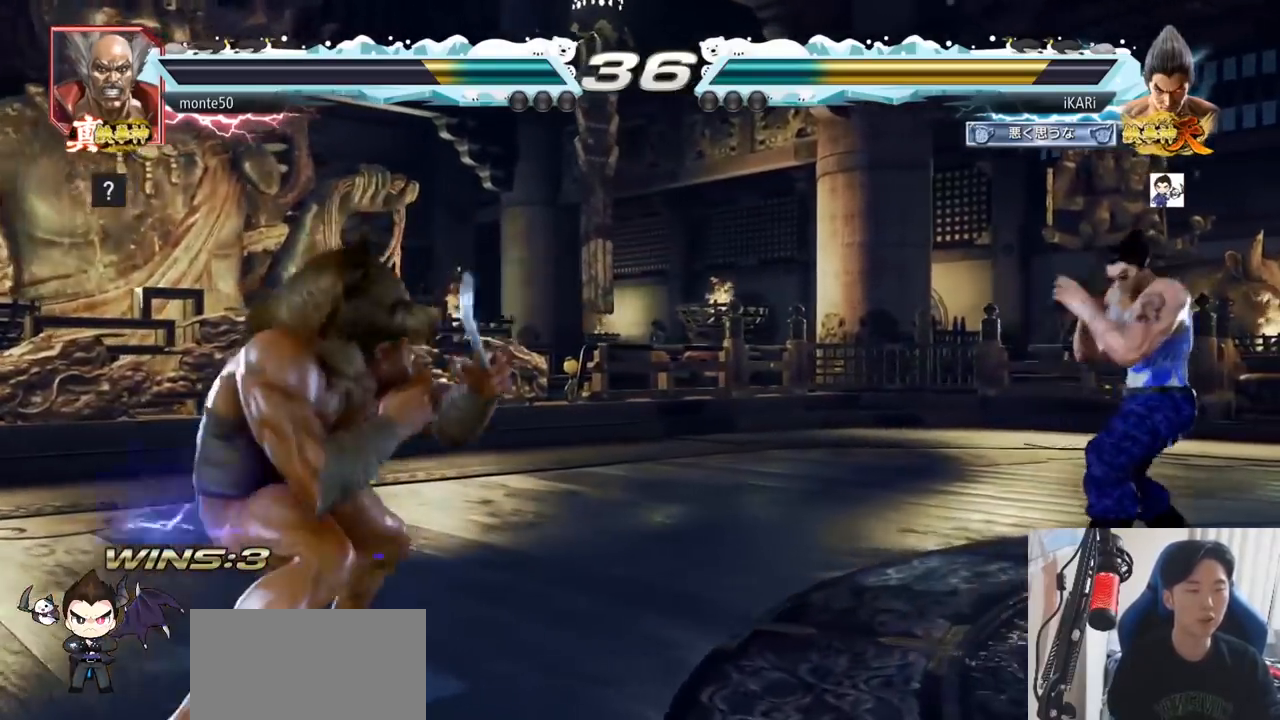
{"buttons": [], "left_stick": "right", "events": [[67, "left_stick", "right"], [117, "left_stick", "center"], [184, "left_stick", "right"], [334, "left_stick", "down"], [401, "left_stick", "center"], [484, "left_stick", "right"]]}
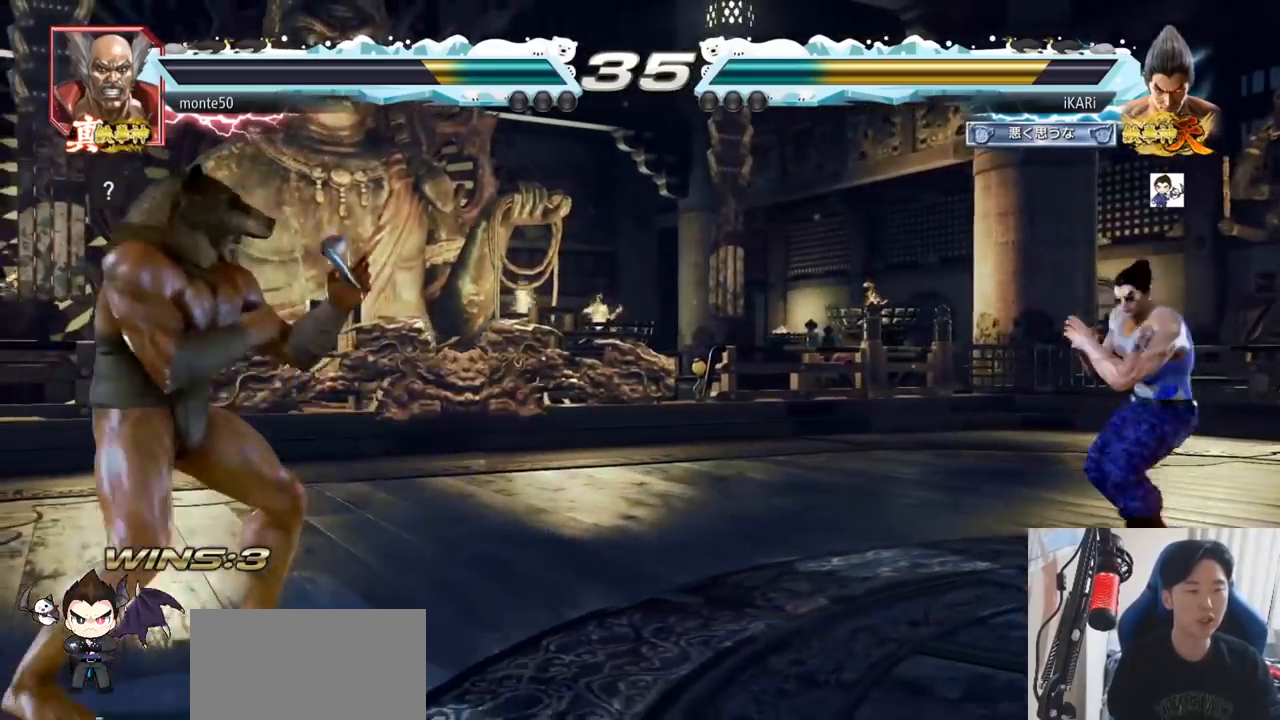
{"buttons": [], "left_stick": "up", "events": [[67, "left_stick", "center"], [117, "left_stick", "right"], [234, "left_stick", "up"], [284, "left_stick", "center"], [384, "left_stick", "up"]]}
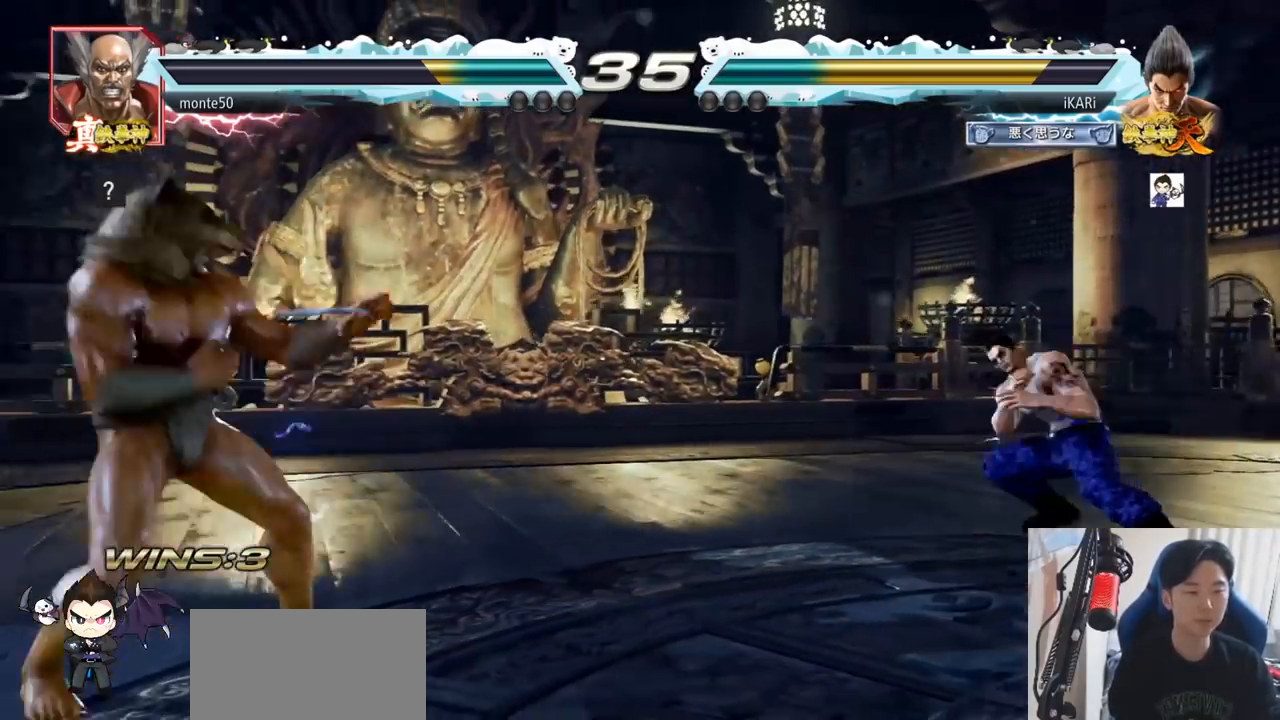
{"buttons": [], "left_stick": "center", "events": [[50, "left_stick", "center"], [183, "left_stick", "right"], [233, "left_stick", "center"], [283, "left_stick", "right"], [383, "left_stick", "center"], [450, "left_stick", "down"], [500, "left_stick", "center"]]}
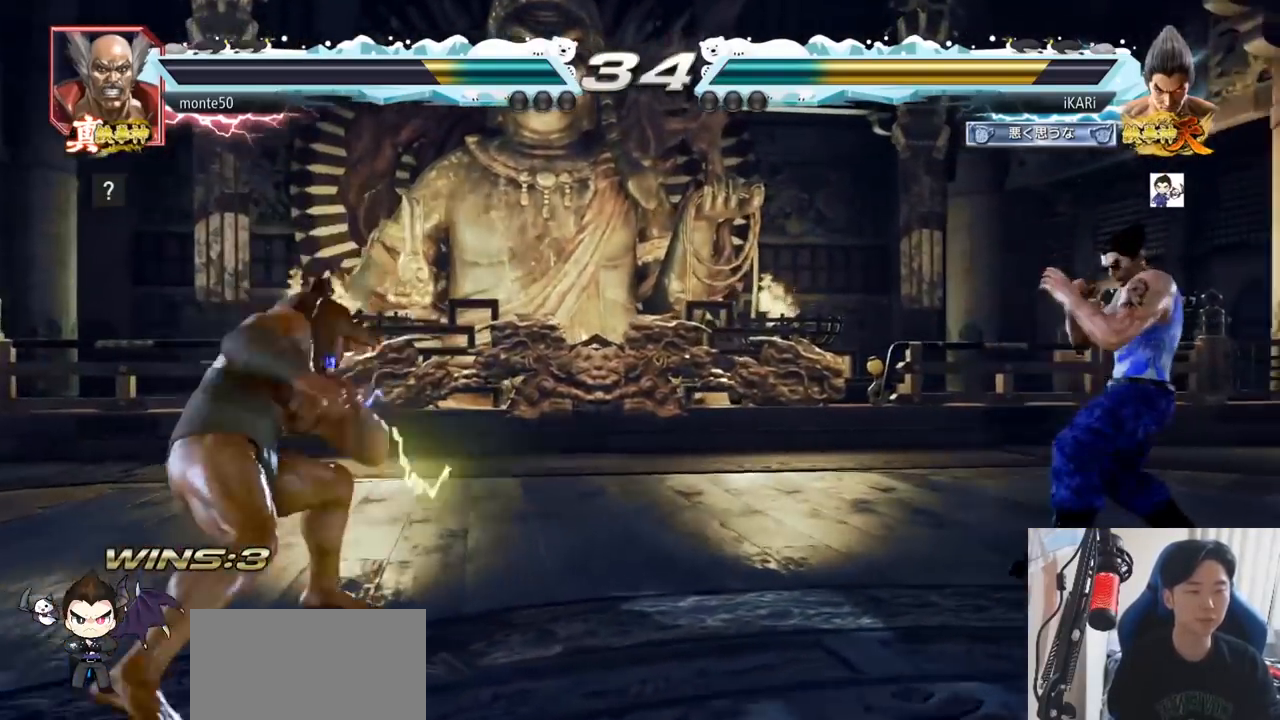
{"buttons": [], "left_stick": "center", "events": [[34, "left_stick", "down"], [150, "left_stick", "left"], [317, "left_stick", "center"], [351, "CIRCLE", "down"], [451, "CIRCLE", "up"]]}
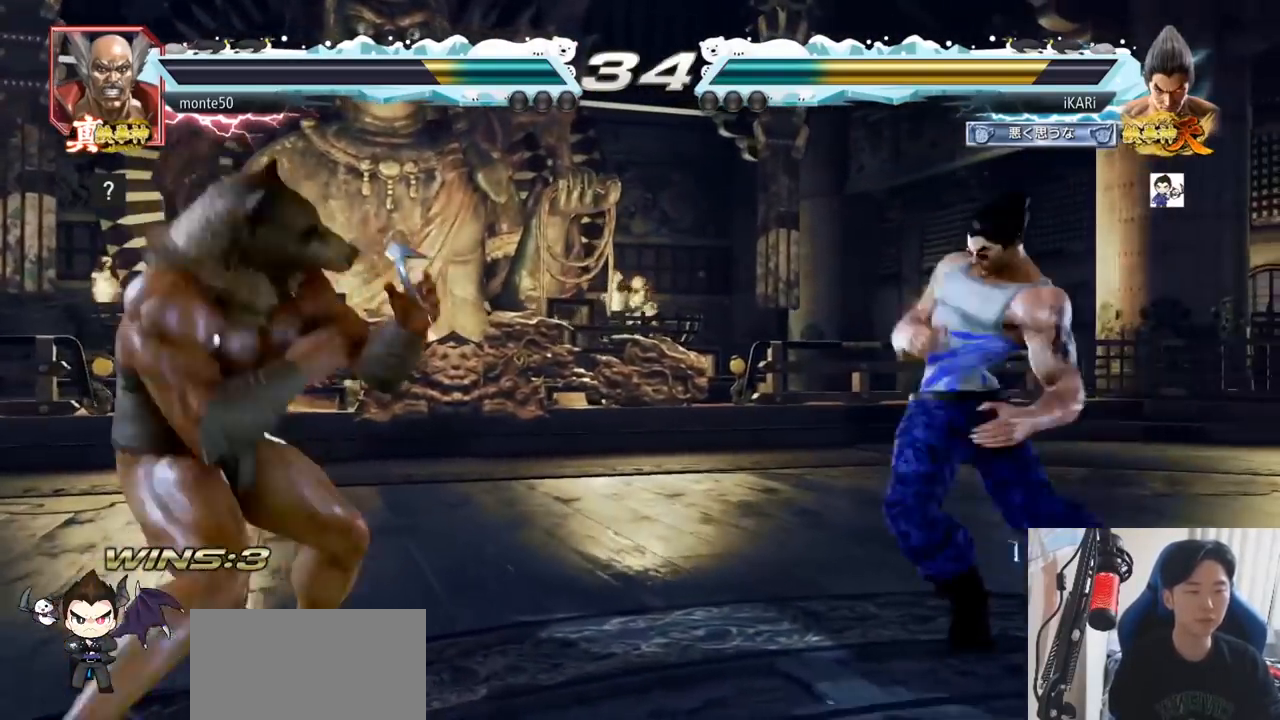
{"buttons": [], "left_stick": "right", "events": [[250, "left_stick", "right"], [300, "left_stick", "center"], [383, "left_stick", "right"]]}
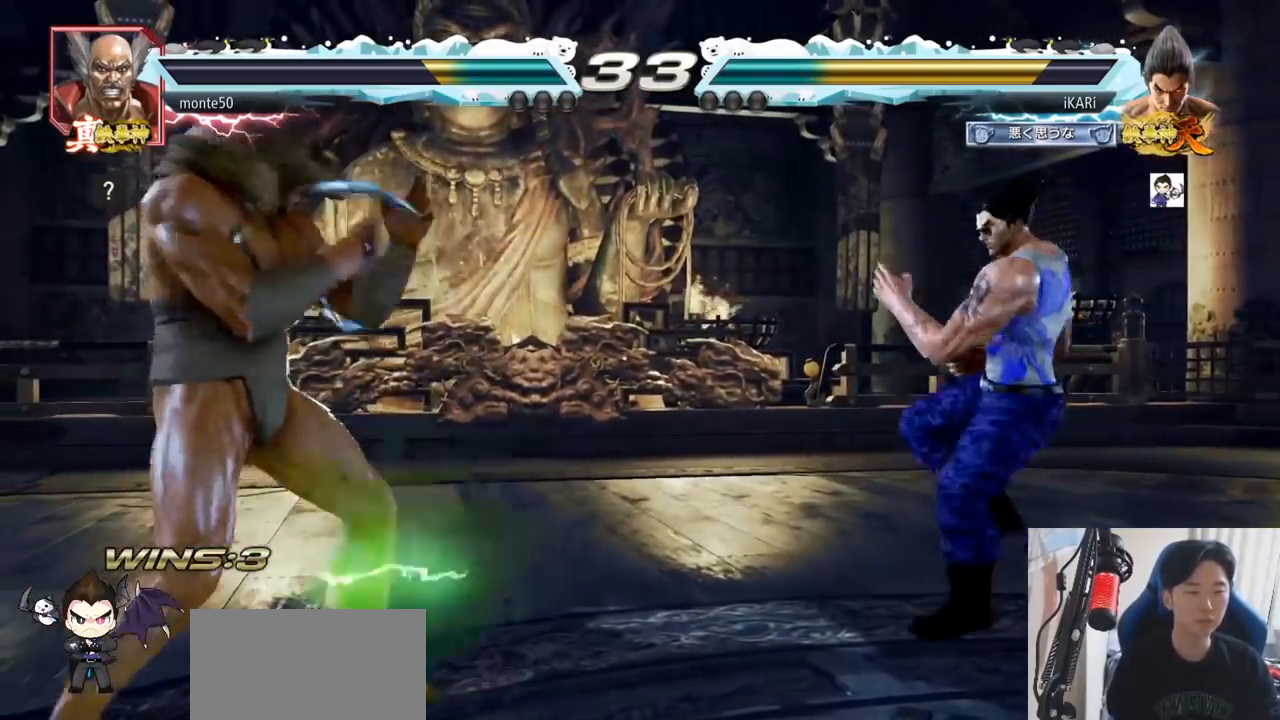
{"buttons": [], "left_stick": "down-left", "events": [[100, "left_stick", "down"], [150, "left_stick", "center"], [284, "left_stick", "right"], [351, "left_stick", "center"], [467, "left_stick", "down-left"]]}
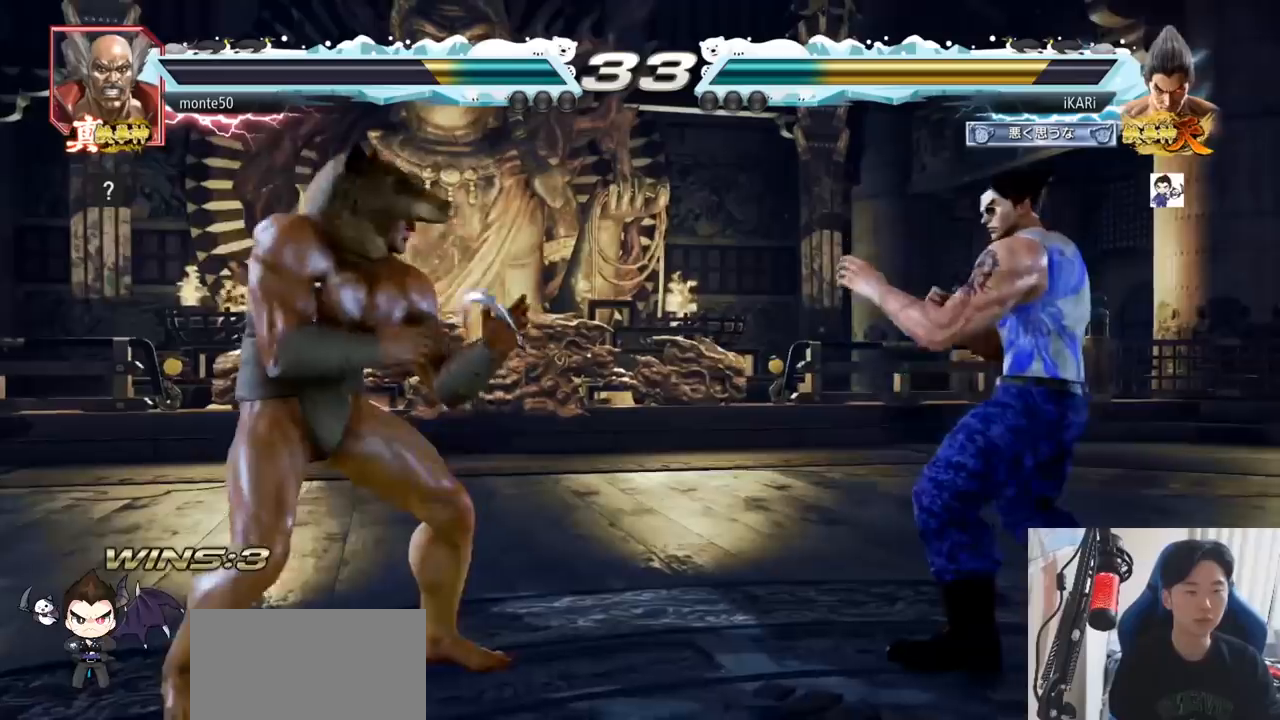
{"buttons": ["TRIANGLE"], "left_stick": "center", "events": [[133, "R2", "down"], [217, "R2", "up"], [300, "TRIANGLE", "down"], [333, "TRIANGLE", "up"], [333, "left_stick", "center"], [383, "TRIANGLE", "down"], [433, "TRIANGLE", "up"], [467, "TRIANGLE", "down"]]}
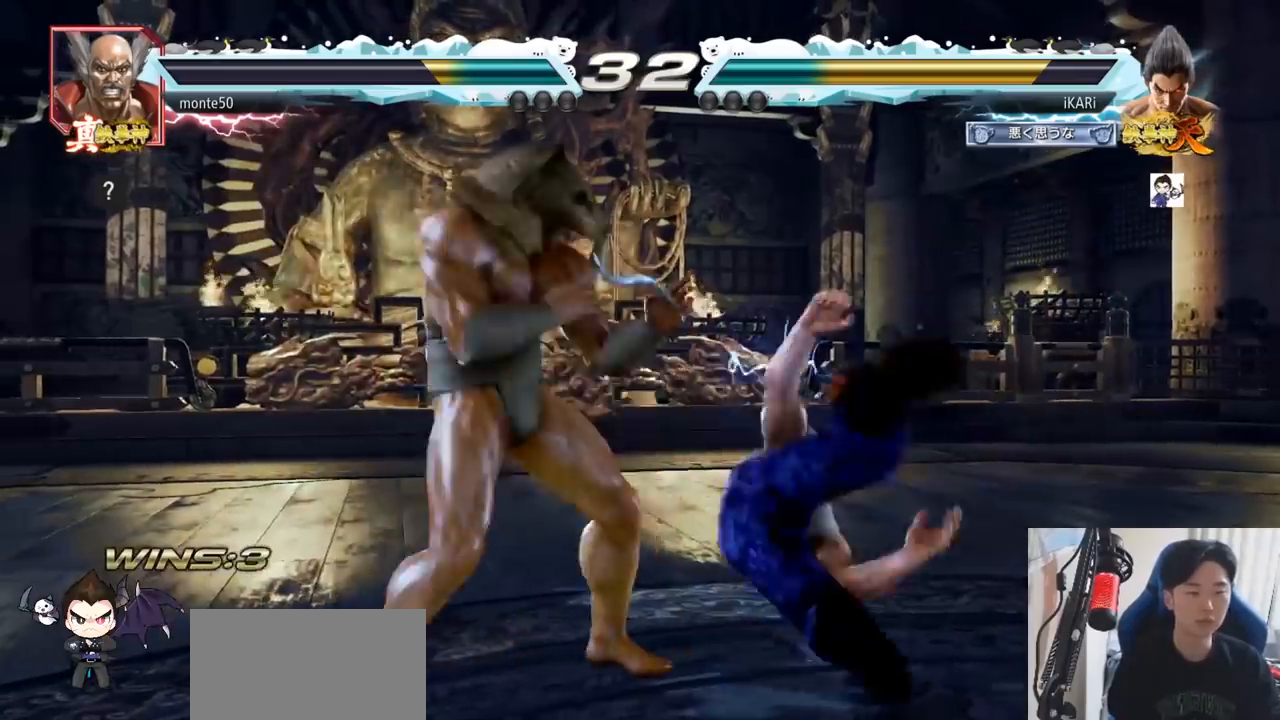
{"buttons": [], "left_stick": "right", "events": [[34, "TRIANGLE", "up"], [417, "left_stick", "right"]]}